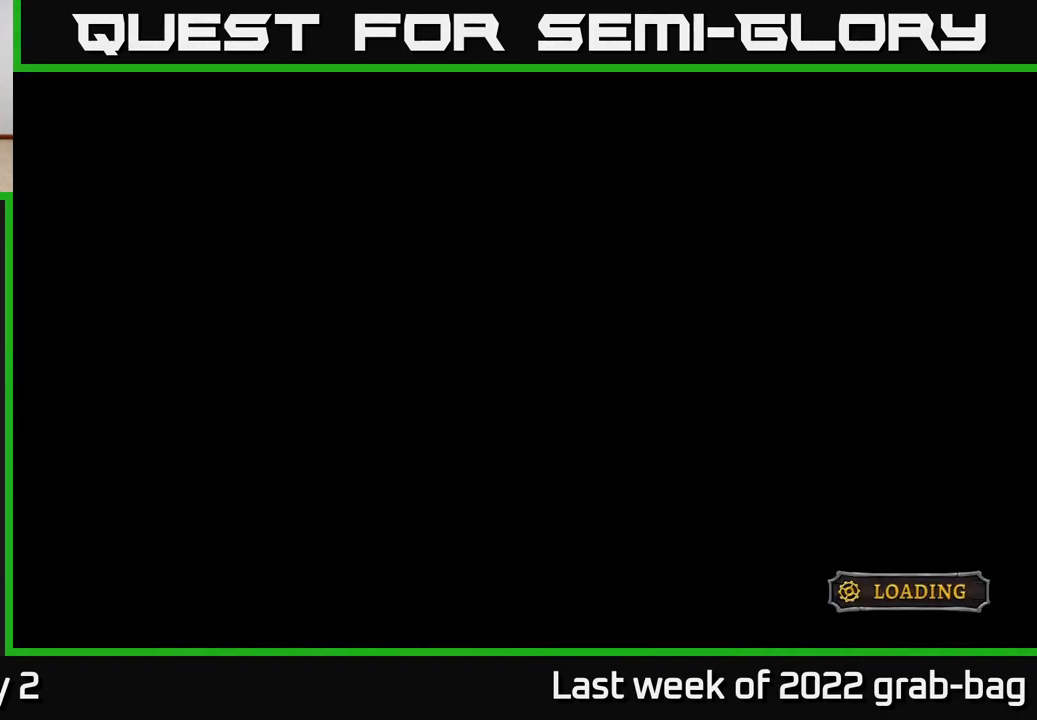
Gameplay with a controller (Xbox layout); each line is a JSON object with the inputs held at the frame after it (dt_ms = milliseconds from this image to that frame). "events" lists button and stick changes between this image and that frame as [ms after this image, input, new state], when the widget could be followed in between.
{"dt_ms": 500, "buttons": [], "left_stick": "right", "right_stick": "center", "events": []}
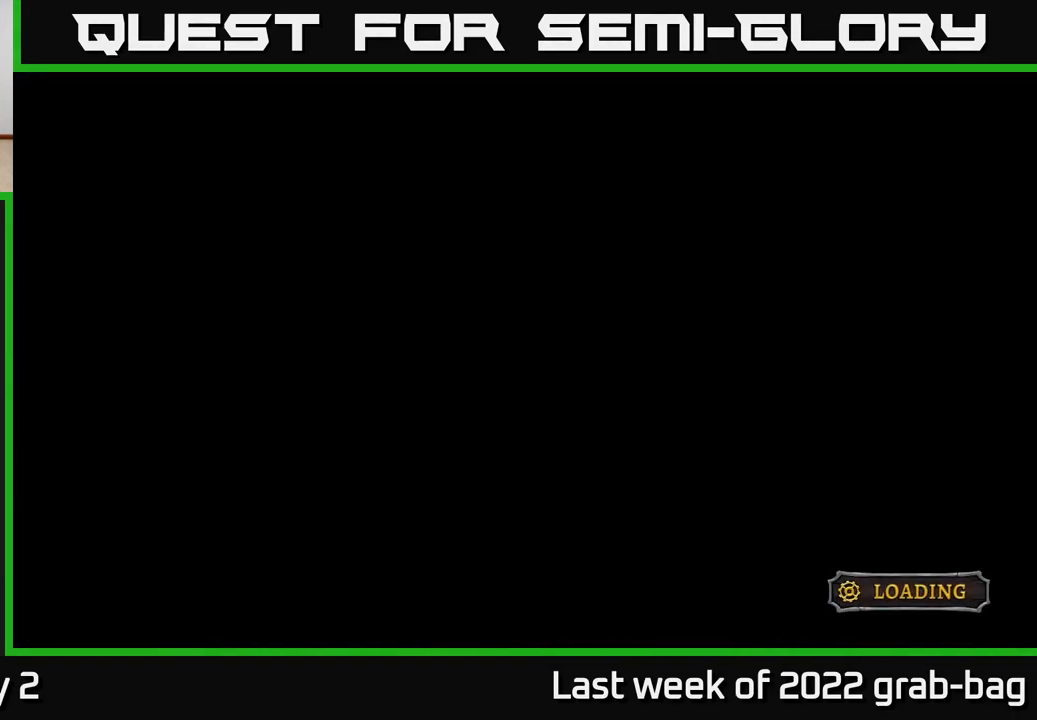
{"dt_ms": 500, "buttons": [], "left_stick": "right", "right_stick": "center", "events": []}
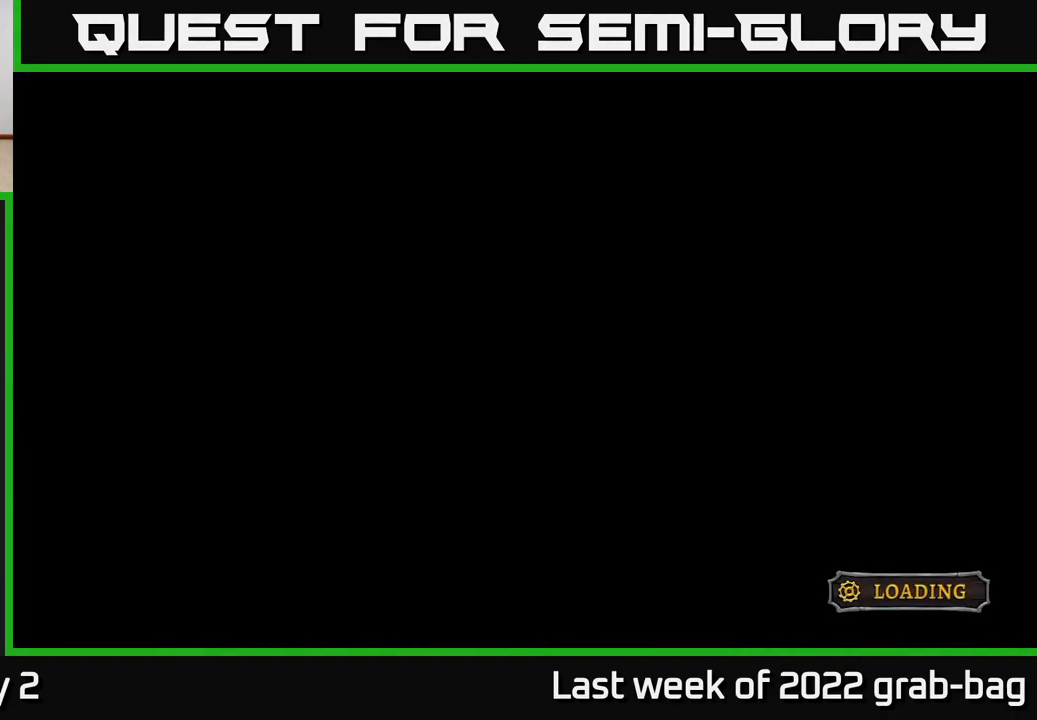
{"dt_ms": 500, "buttons": [], "left_stick": "center", "right_stick": "center", "events": [[367, "left_stick", "center"]]}
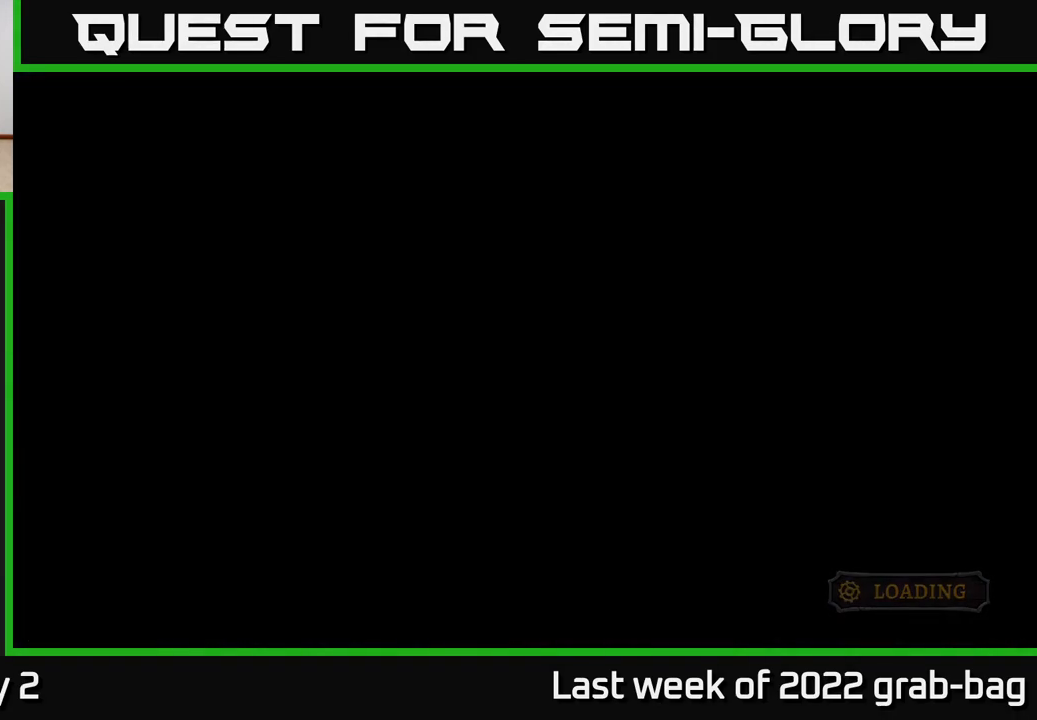
{"dt_ms": 500, "buttons": [], "left_stick": "right", "right_stick": "center", "events": [[83, "left_stick", "right"]]}
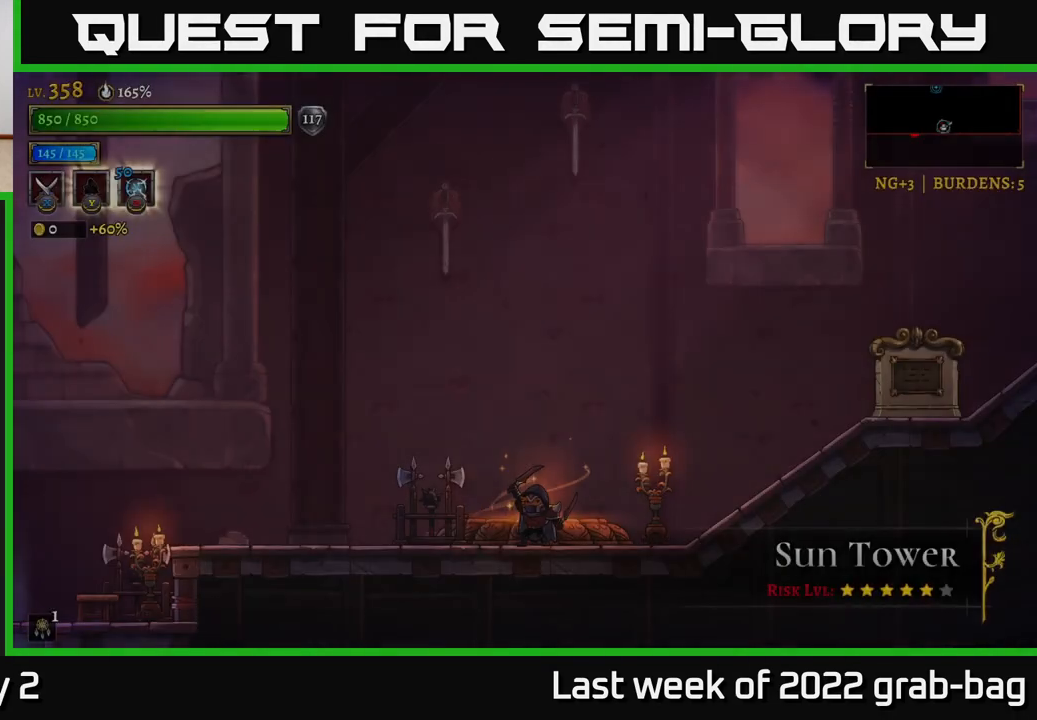
{"dt_ms": 500, "buttons": [], "left_stick": "right", "right_stick": "center", "events": []}
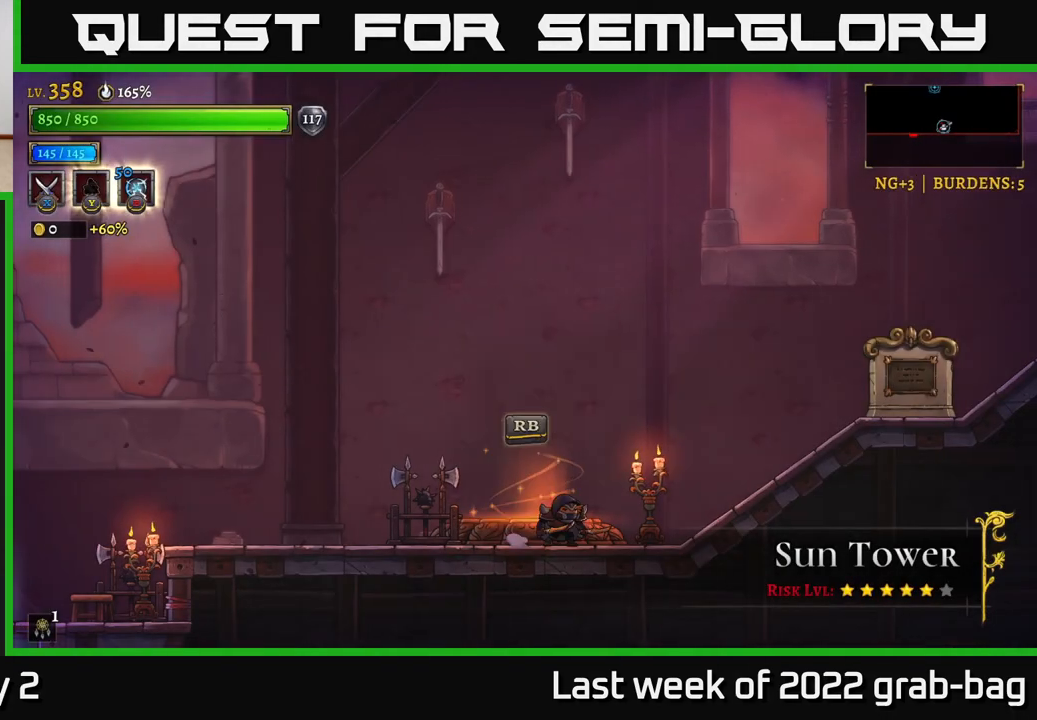
{"dt_ms": 500, "buttons": [], "left_stick": "center", "right_stick": "center", "events": [[67, "left_stick", "center"], [183, "START", "down"], [200, "left_stick", "down-left"], [317, "left_stick", "center"], [417, "START", "up"]]}
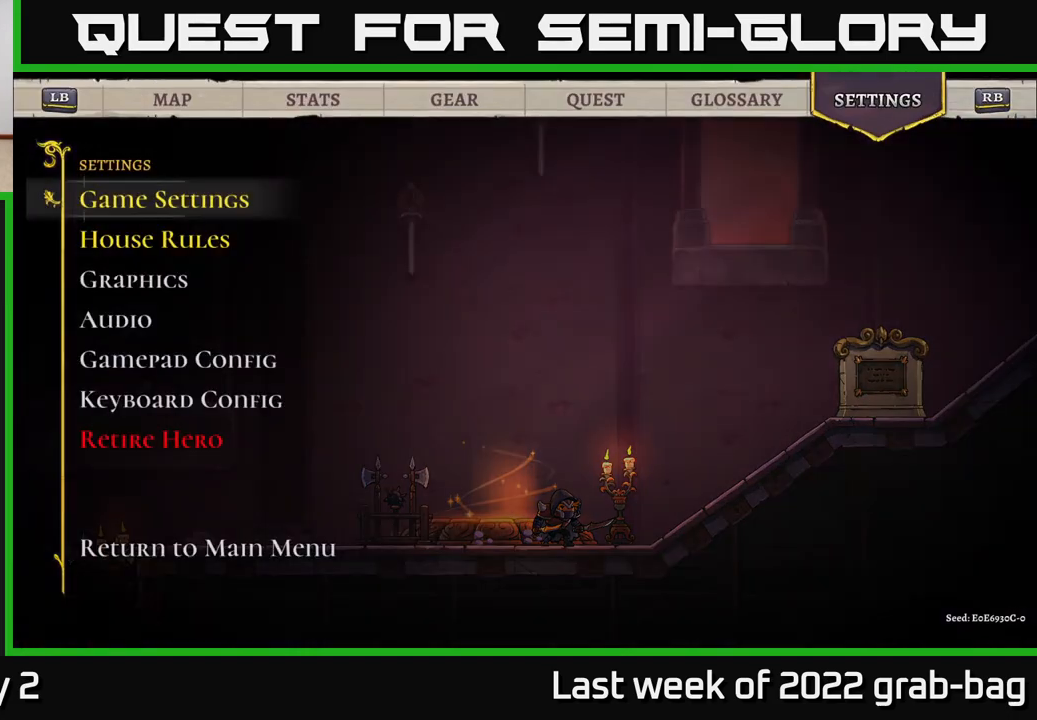
{"dt_ms": 500, "buttons": ["SELECT"], "left_stick": "center", "right_stick": "center", "events": [[317, "START", "down"], [367, "START", "up"], [500, "SELECT", "down"]]}
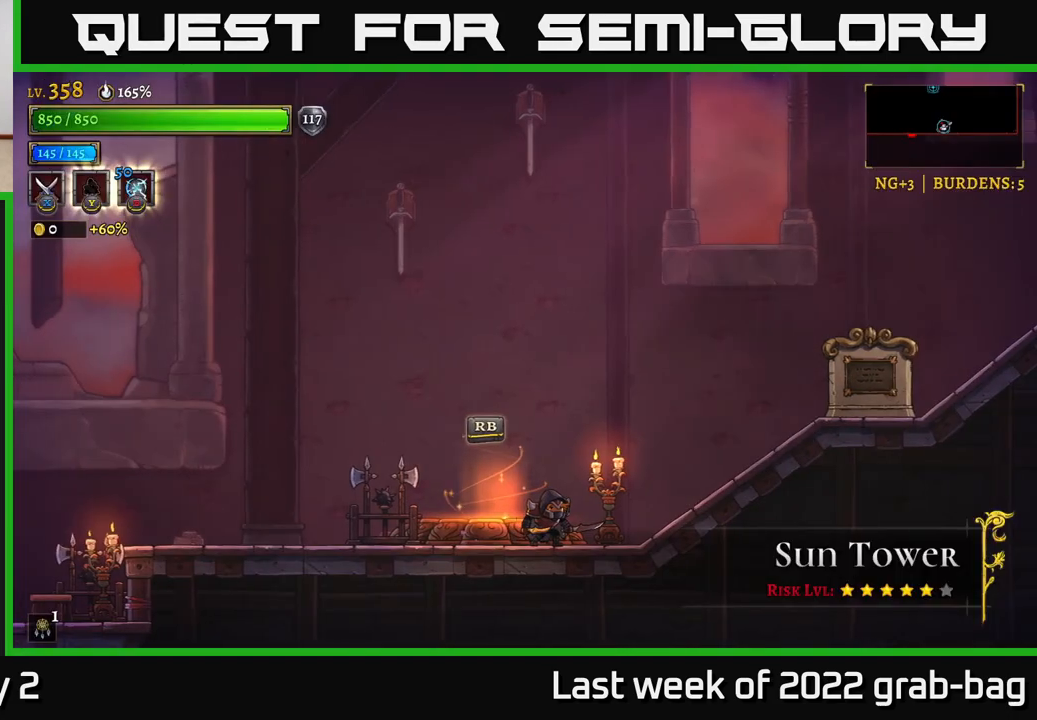
{"dt_ms": 500, "buttons": [], "left_stick": "center", "right_stick": "center", "events": [[183, "SELECT", "up"]]}
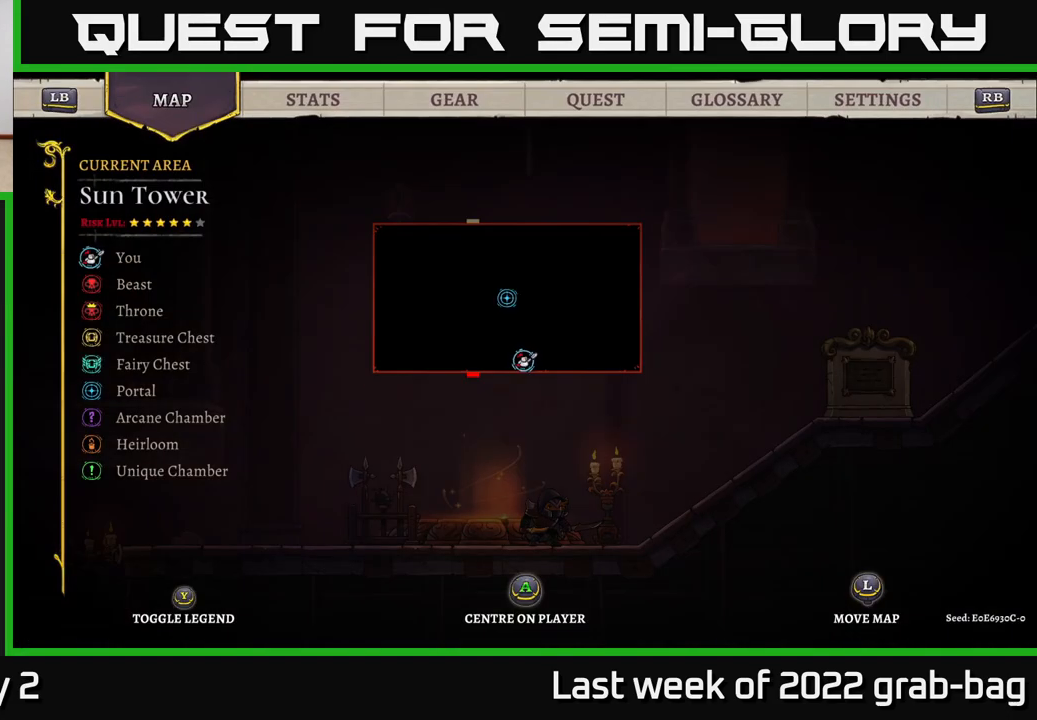
{"dt_ms": 500, "buttons": [], "left_stick": "up-right", "right_stick": "down", "events": [[33, "left_stick", "up-right"], [367, "right_stick", "down"]]}
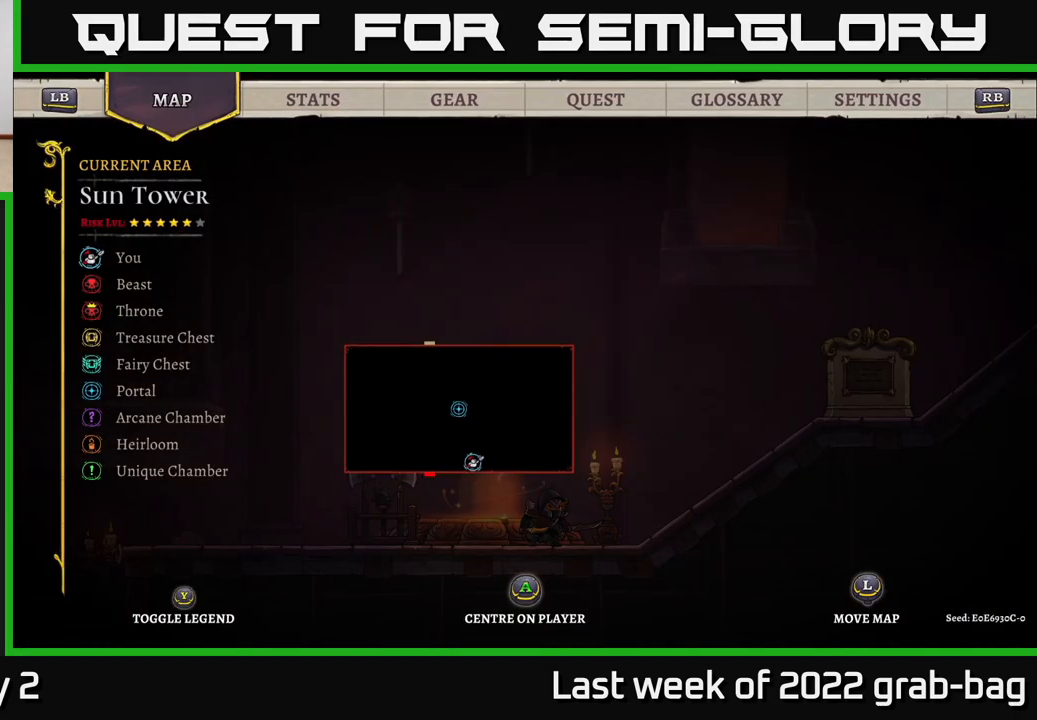
{"dt_ms": 500, "buttons": [], "left_stick": "center", "right_stick": "down", "events": [[100, "left_stick", "center"]]}
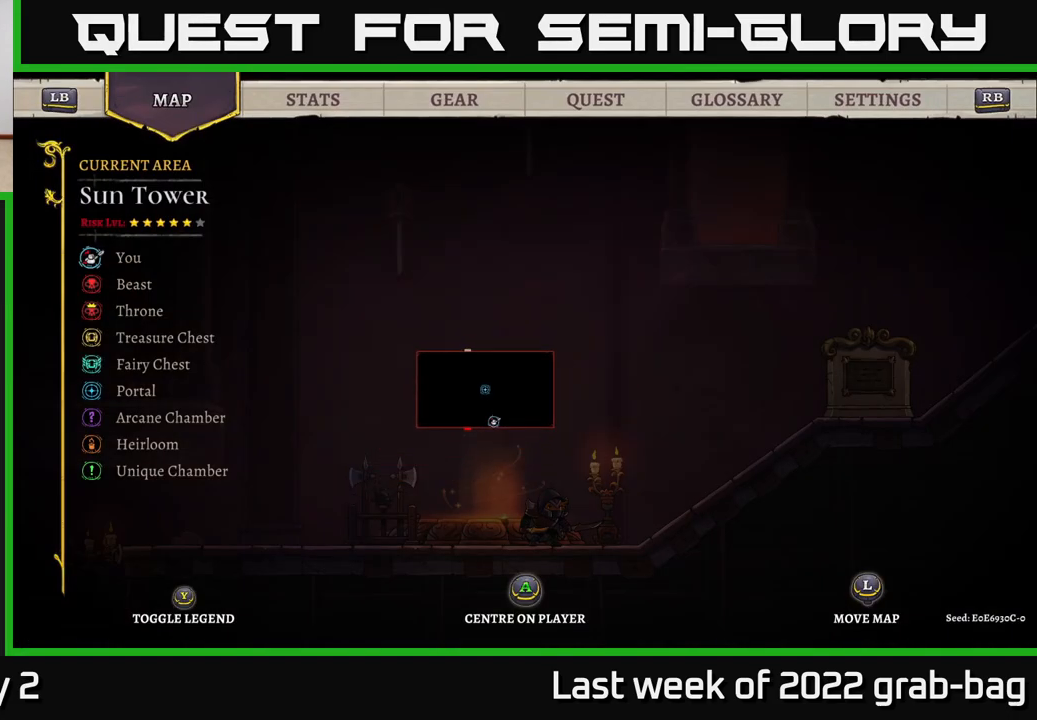
{"dt_ms": 500, "buttons": [], "left_stick": "up", "right_stick": "down", "events": [[17, "left_stick", "left"], [67, "left_stick", "down-left"], [317, "left_stick", "up"]]}
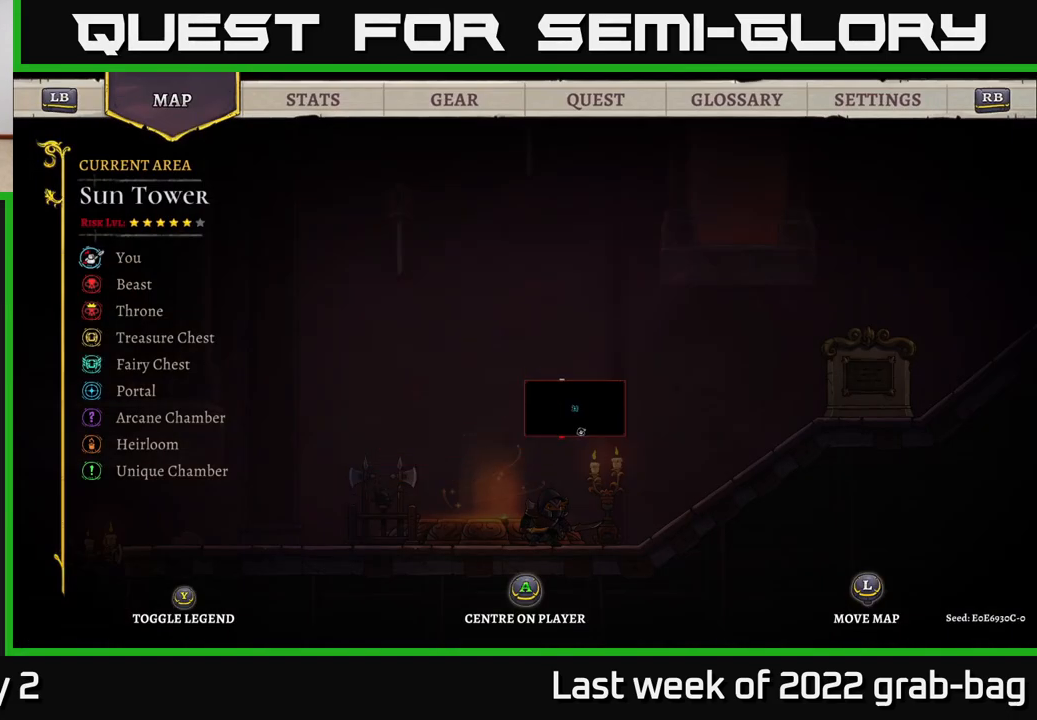
{"dt_ms": 500, "buttons": [], "left_stick": "center", "right_stick": "down", "events": [[267, "left_stick", "center"]]}
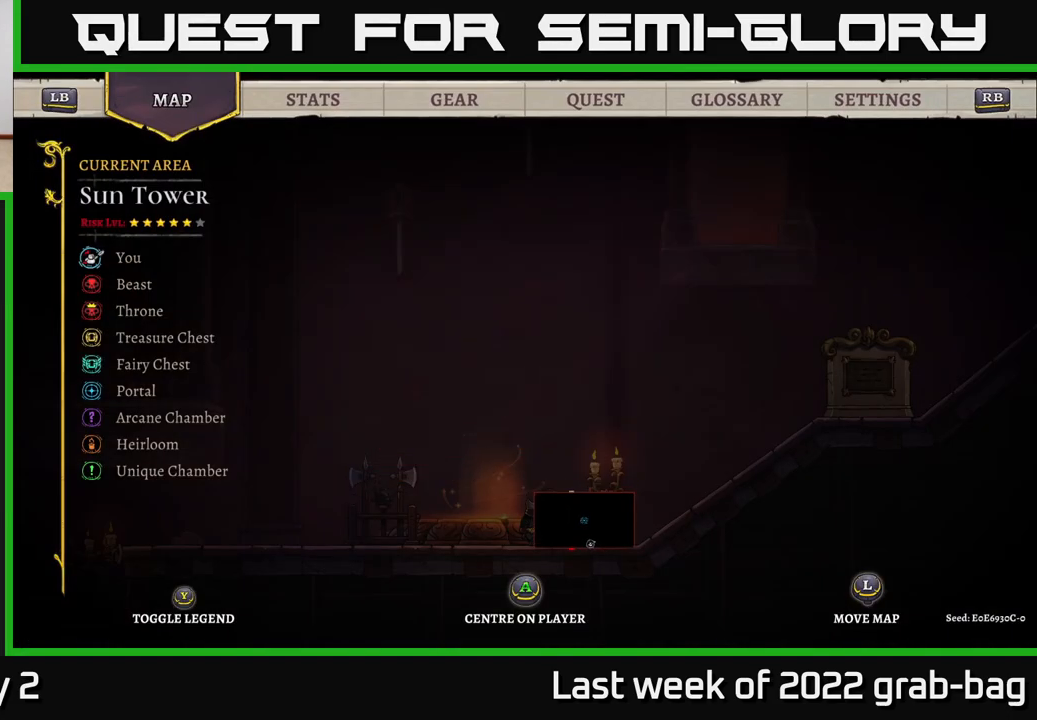
{"dt_ms": 500, "buttons": [], "left_stick": "down", "right_stick": "down", "events": [[217, "left_stick", "down"]]}
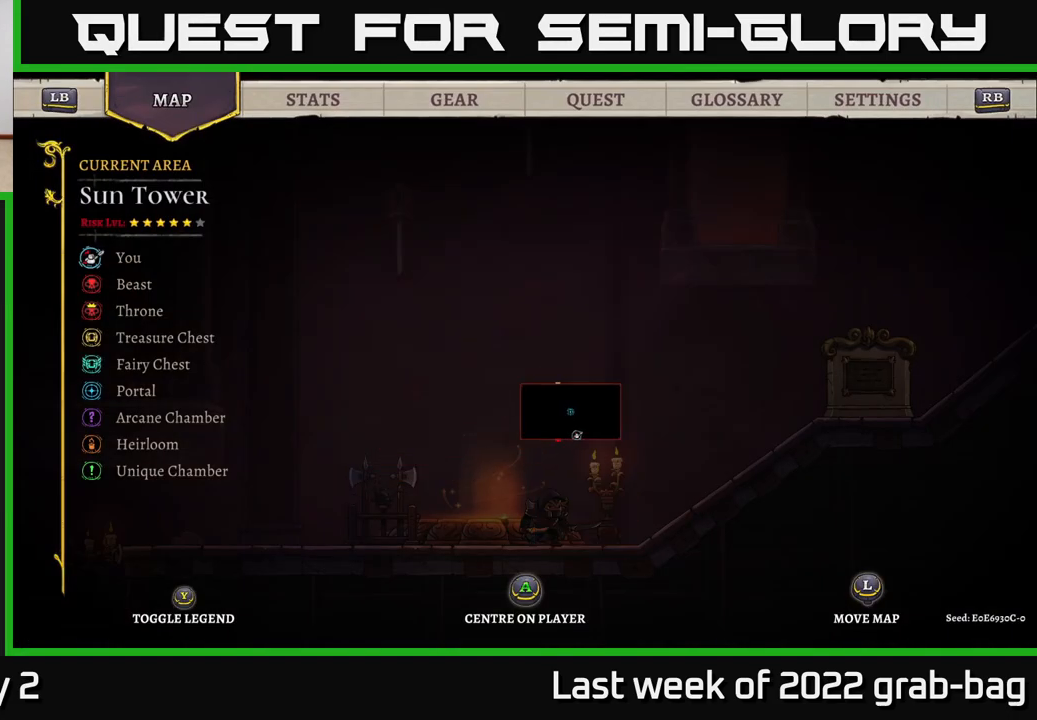
{"dt_ms": 500, "buttons": [], "left_stick": "center", "right_stick": "center", "events": [[67, "left_stick", "down-left"], [100, "right_stick", "up-left"], [400, "left_stick", "center"], [467, "right_stick", "center"]]}
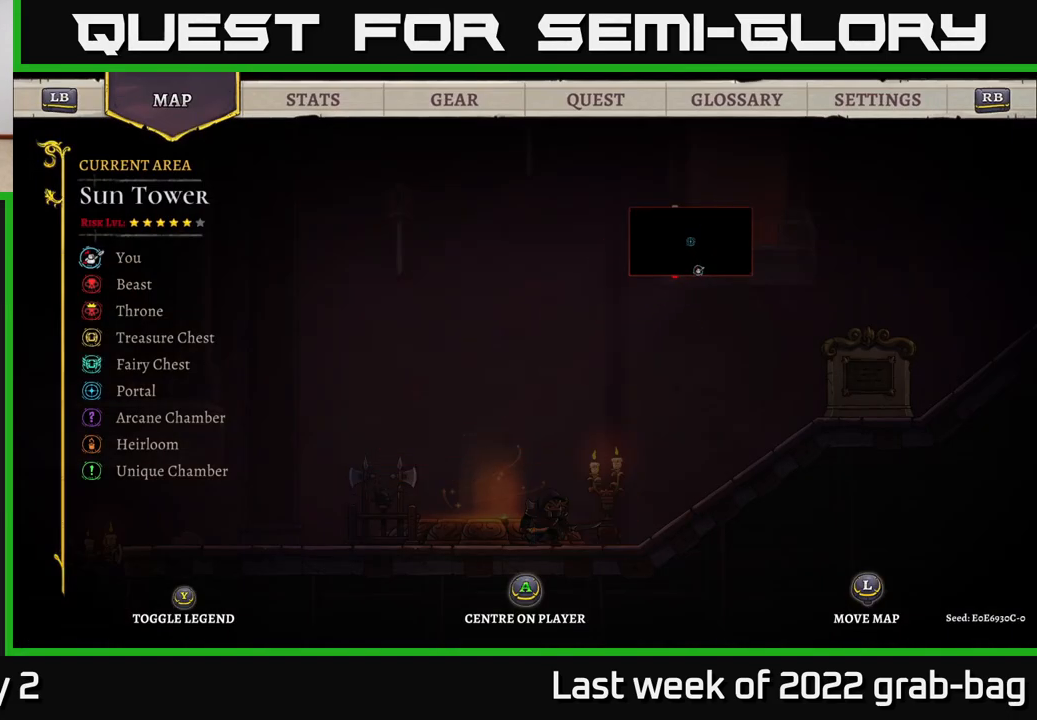
{"dt_ms": 500, "buttons": [], "left_stick": "center", "right_stick": "center", "events": [[133, "SELECT", "down"], [250, "SELECT", "up"]]}
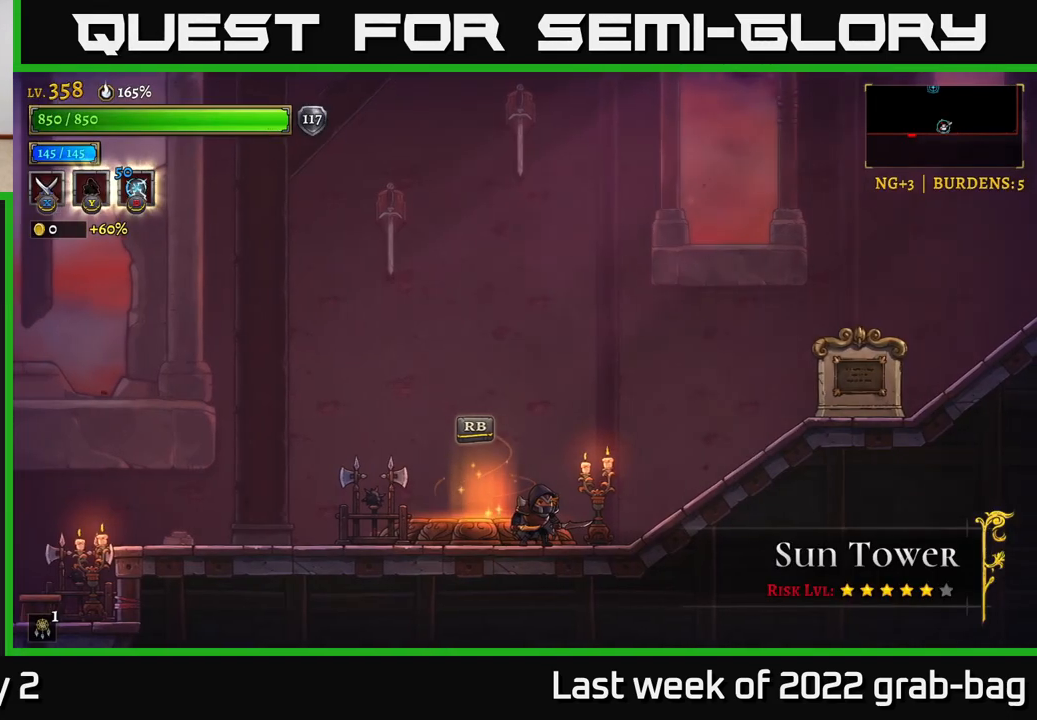
{"dt_ms": 500, "buttons": [], "left_stick": "left", "right_stick": "center", "events": [[67, "left_stick", "up-right"], [317, "A", "down"], [383, "left_stick", "left"], [450, "A", "up"]]}
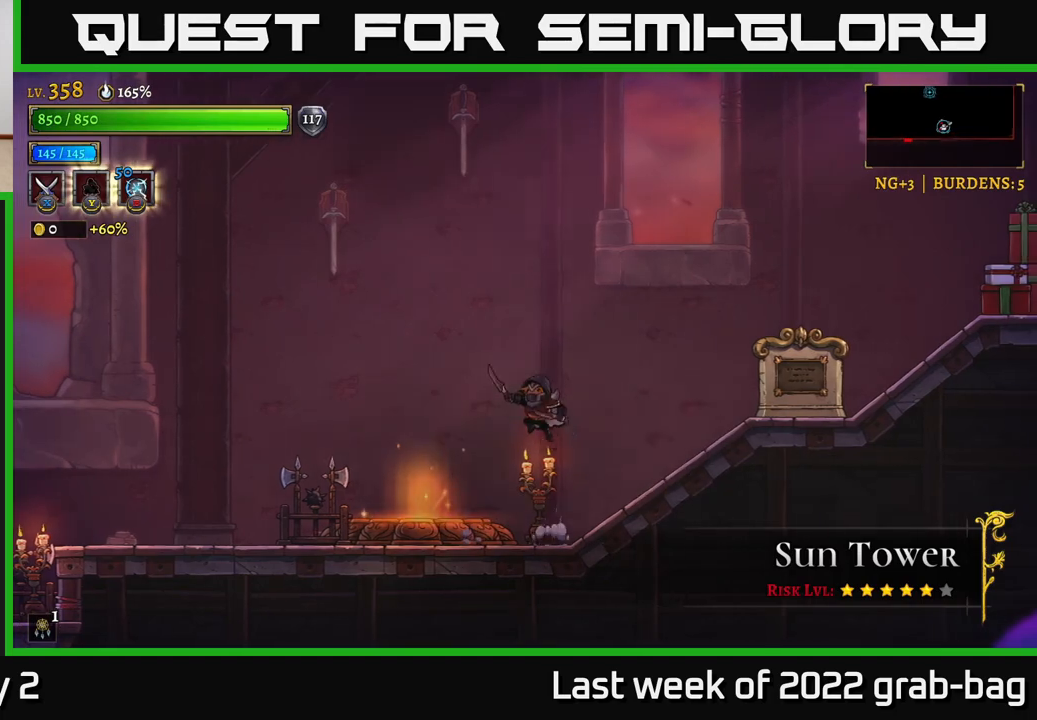
{"dt_ms": 500, "buttons": [], "left_stick": "left", "right_stick": "center", "events": []}
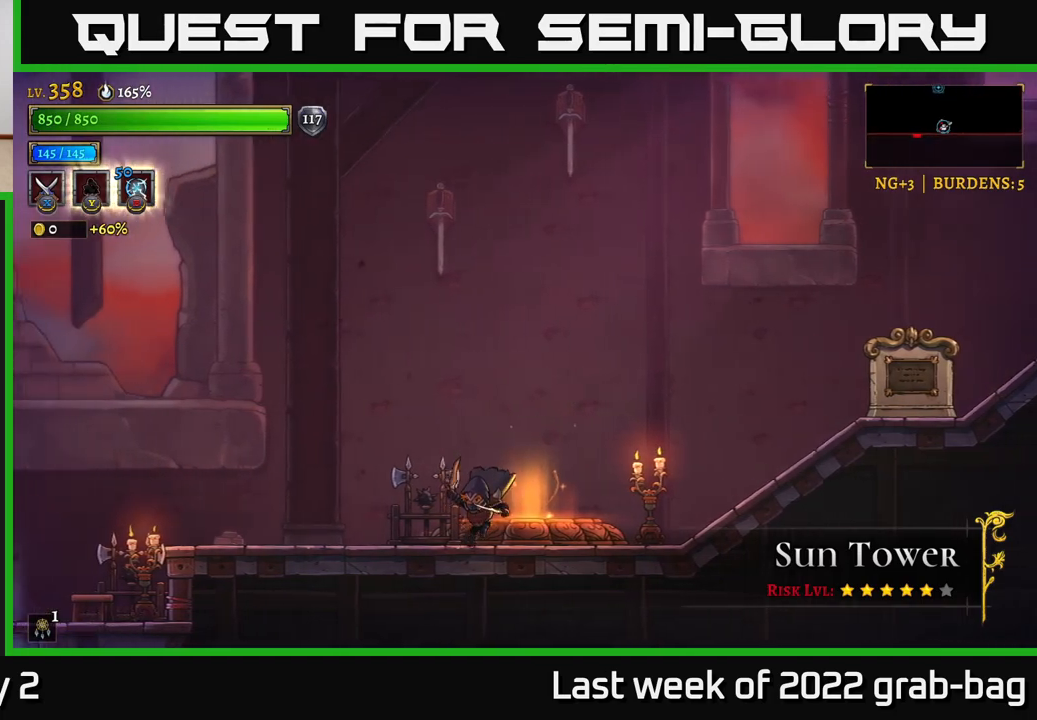
{"dt_ms": 500, "buttons": ["A"], "left_stick": "left", "right_stick": "center", "events": [[33, "A", "down"]]}
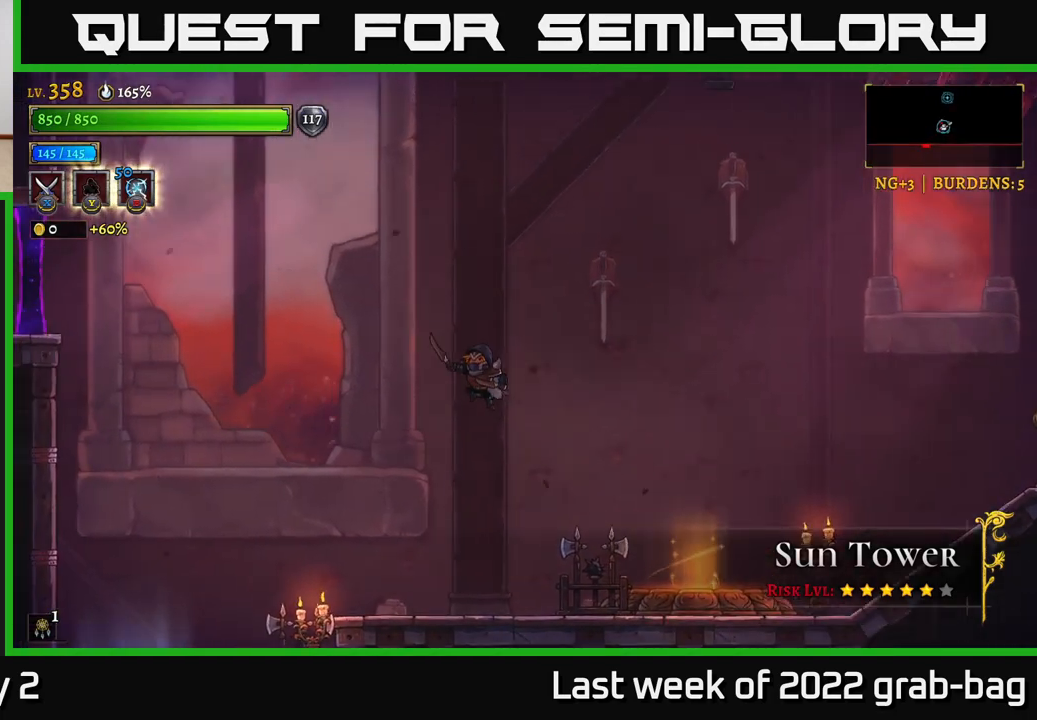
{"dt_ms": 500, "buttons": [], "left_stick": "right", "right_stick": "center", "events": [[83, "A", "up"], [100, "left_stick", "center"], [150, "left_stick", "right"]]}
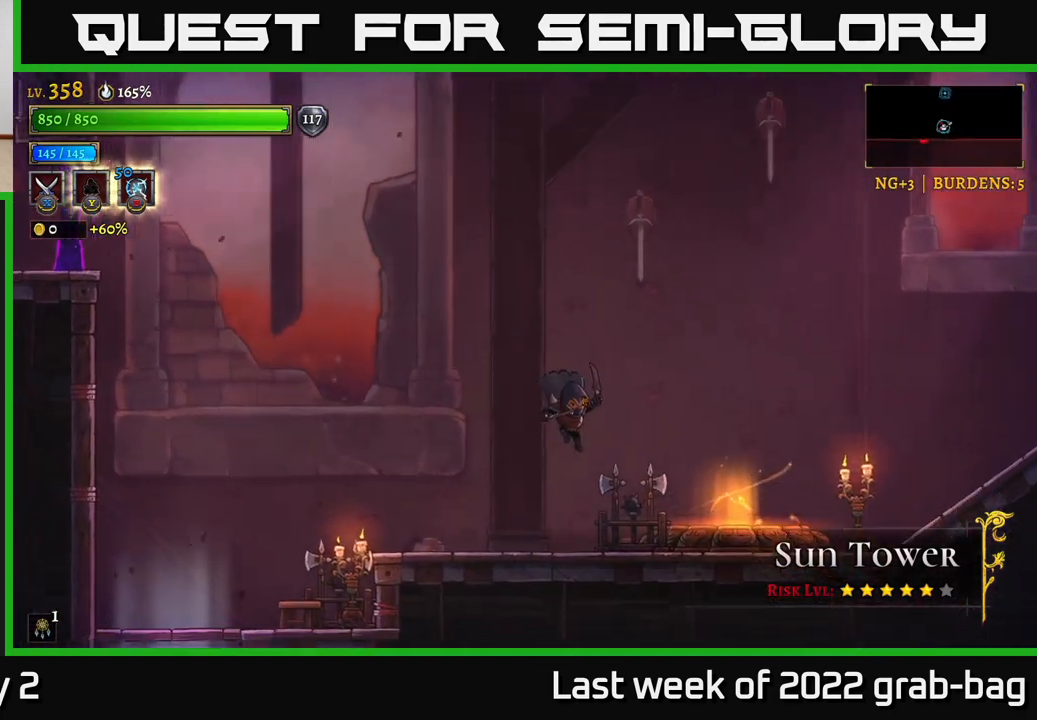
{"dt_ms": 500, "buttons": [], "left_stick": "left", "right_stick": "center", "events": [[133, "left_stick", "left"]]}
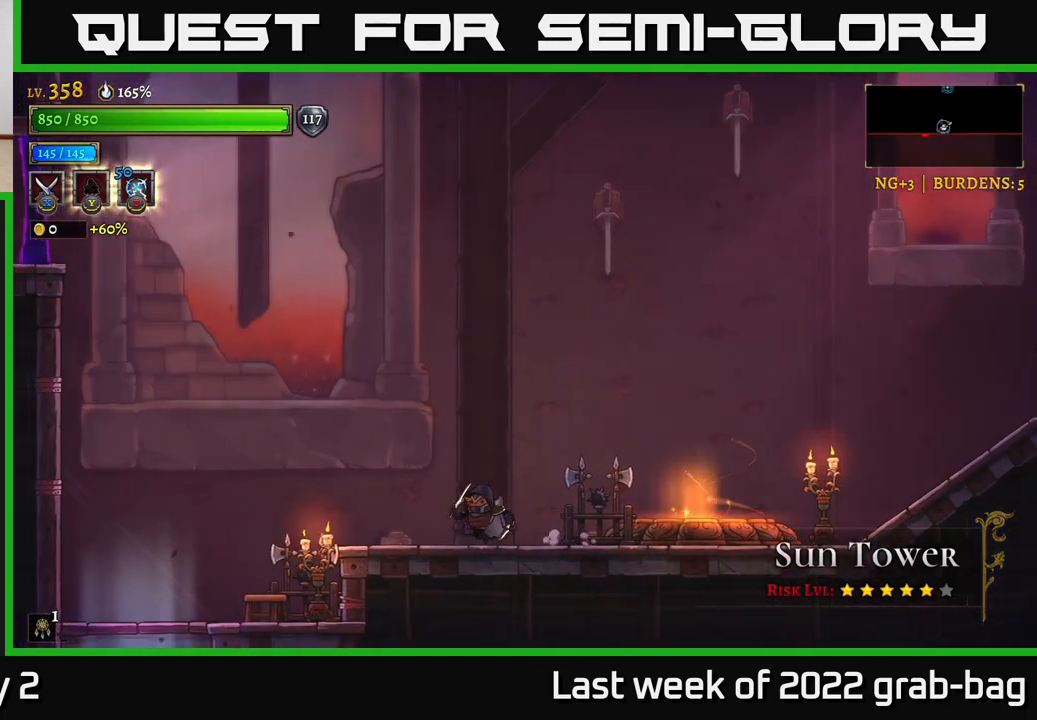
{"dt_ms": 500, "buttons": ["A"], "left_stick": "left", "right_stick": "center", "events": [[250, "A", "down"]]}
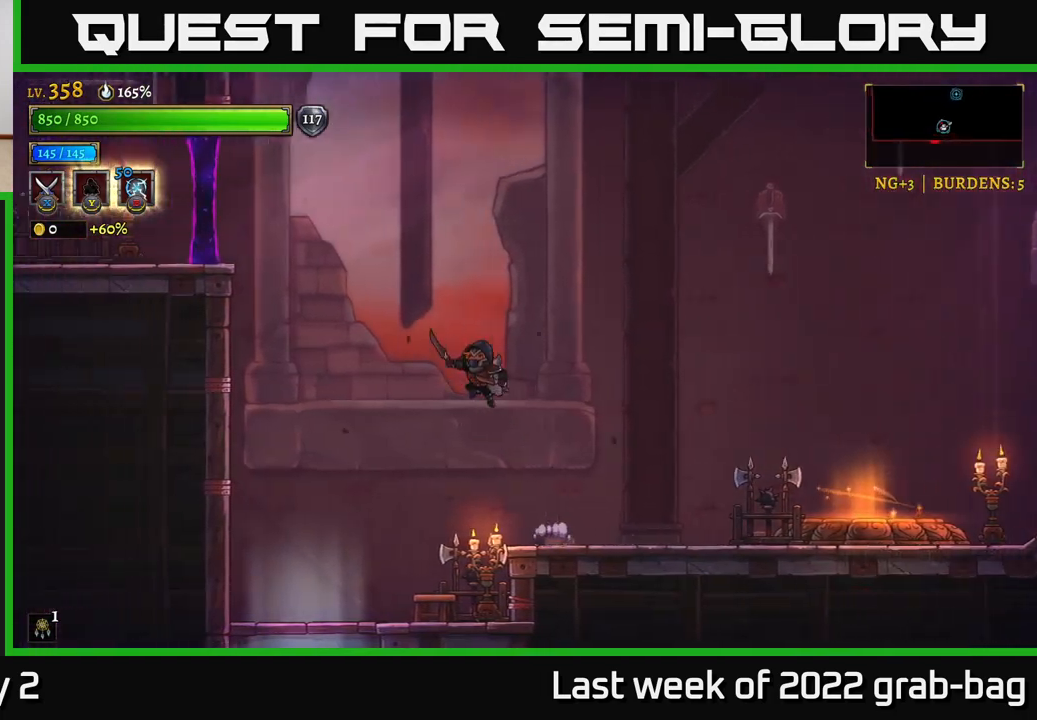
{"dt_ms": 500, "buttons": ["A"], "left_stick": "left", "right_stick": "center", "events": [[183, "A", "up"], [267, "A", "down"]]}
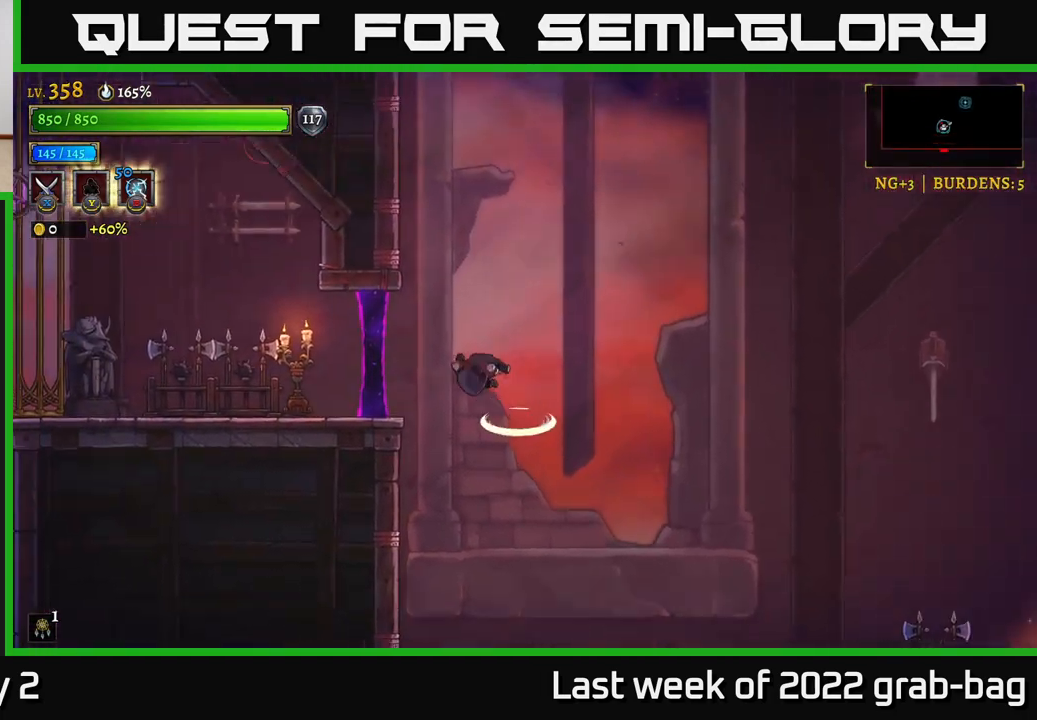
{"dt_ms": 500, "buttons": ["X"], "left_stick": "left", "right_stick": "center", "events": [[83, "L2", "down"], [117, "A", "up"], [450, "X", "down"], [483, "L2", "up"]]}
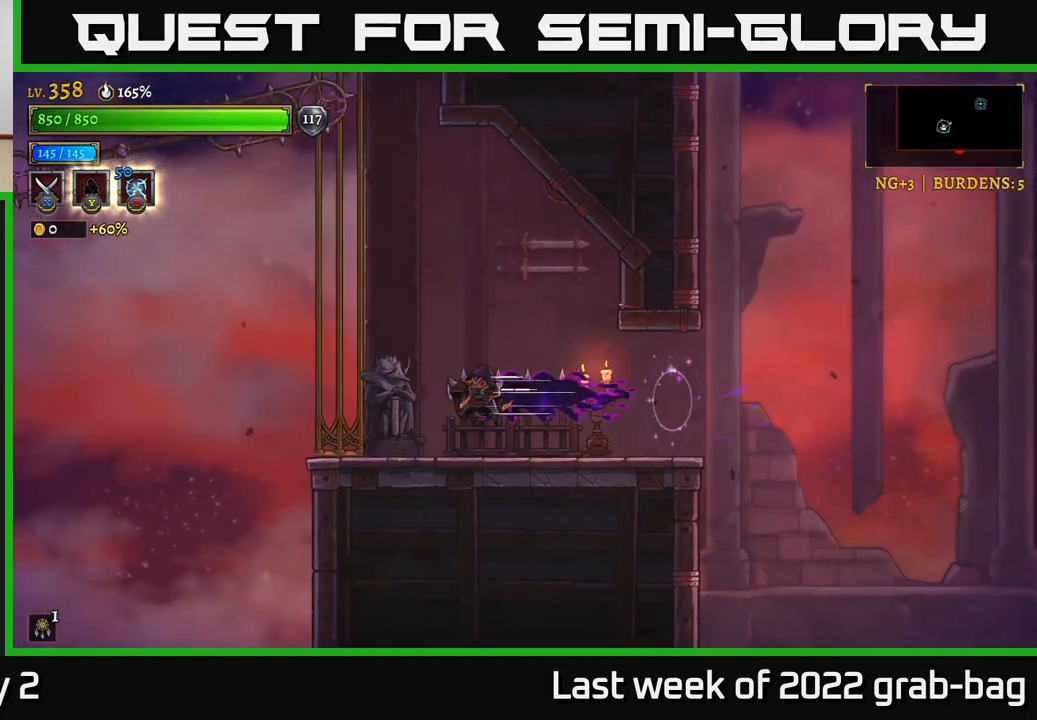
{"dt_ms": 500, "buttons": ["X"], "left_stick": "right", "right_stick": "center", "events": [[67, "left_stick", "center"], [150, "X", "up"], [183, "left_stick", "left"], [317, "left_stick", "right"], [433, "X", "down"]]}
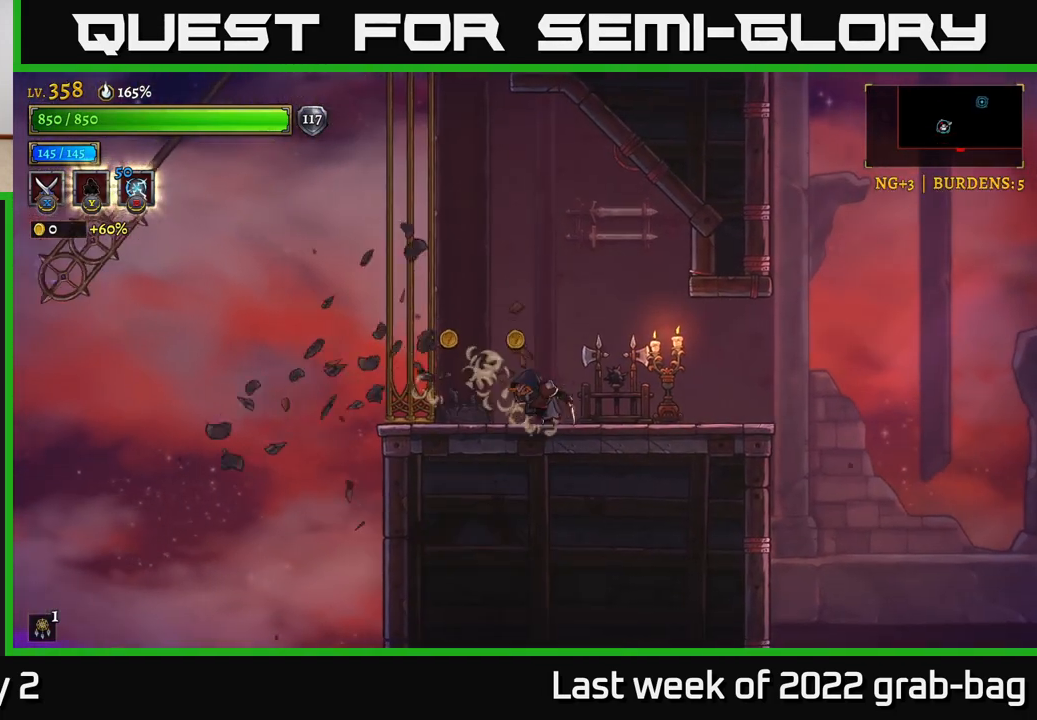
{"dt_ms": 500, "buttons": [], "left_stick": "left", "right_stick": "center", "events": [[67, "X", "up"], [433, "left_stick", "left"]]}
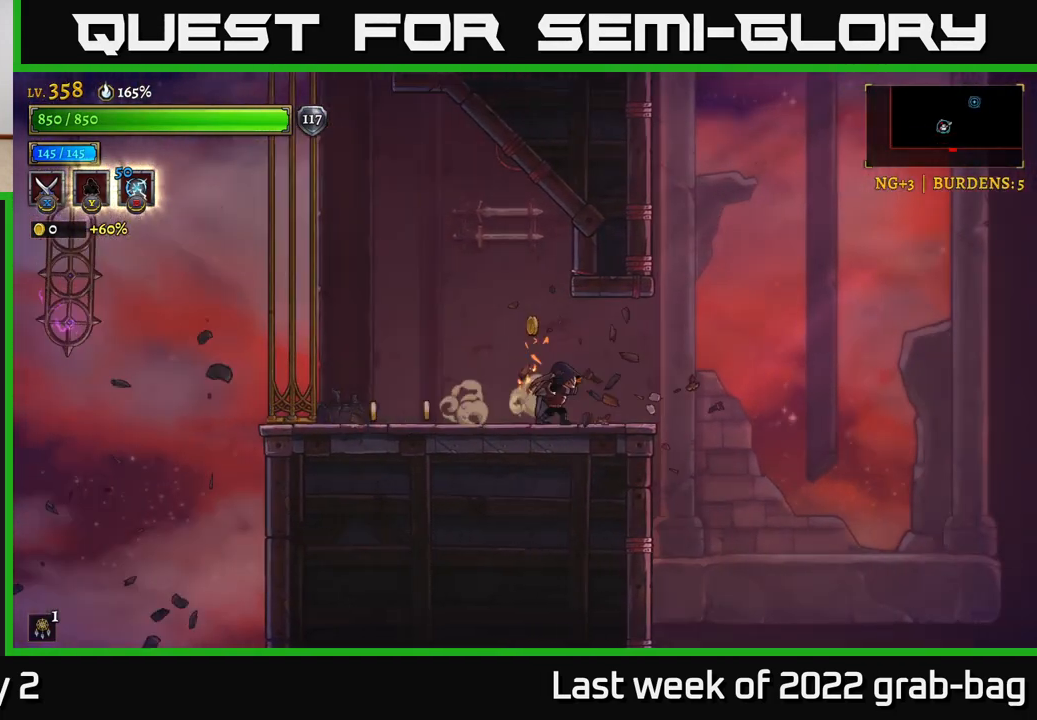
{"dt_ms": 500, "buttons": [], "left_stick": "left", "right_stick": "center", "events": []}
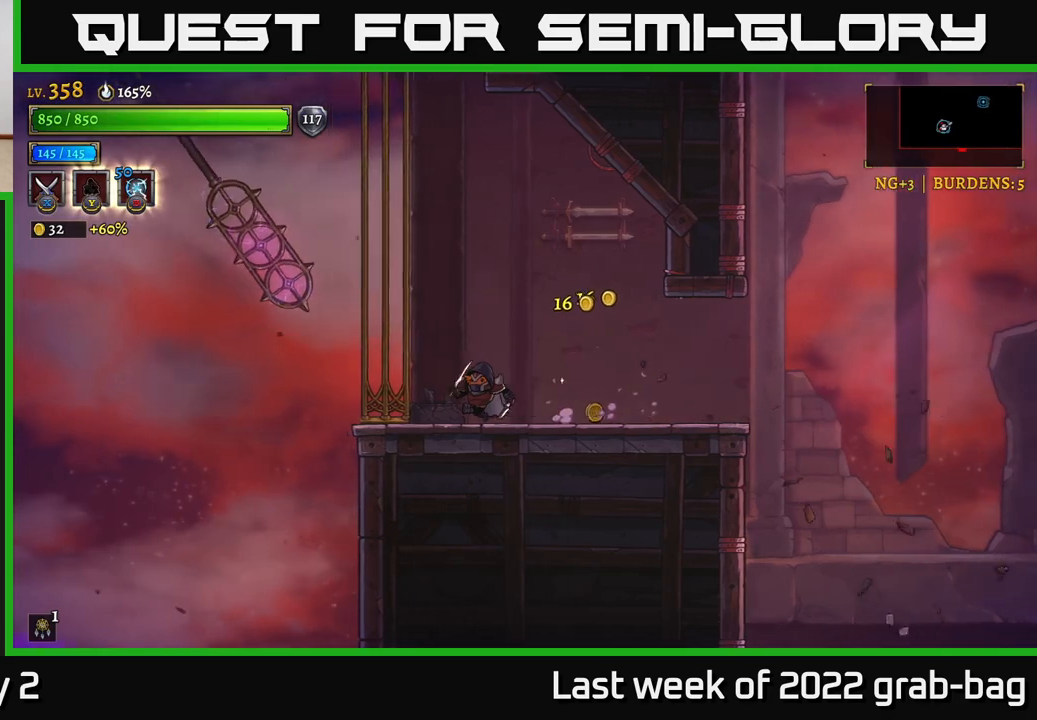
{"dt_ms": 500, "buttons": ["A"], "left_stick": "left", "right_stick": "center", "events": [[133, "A", "down"]]}
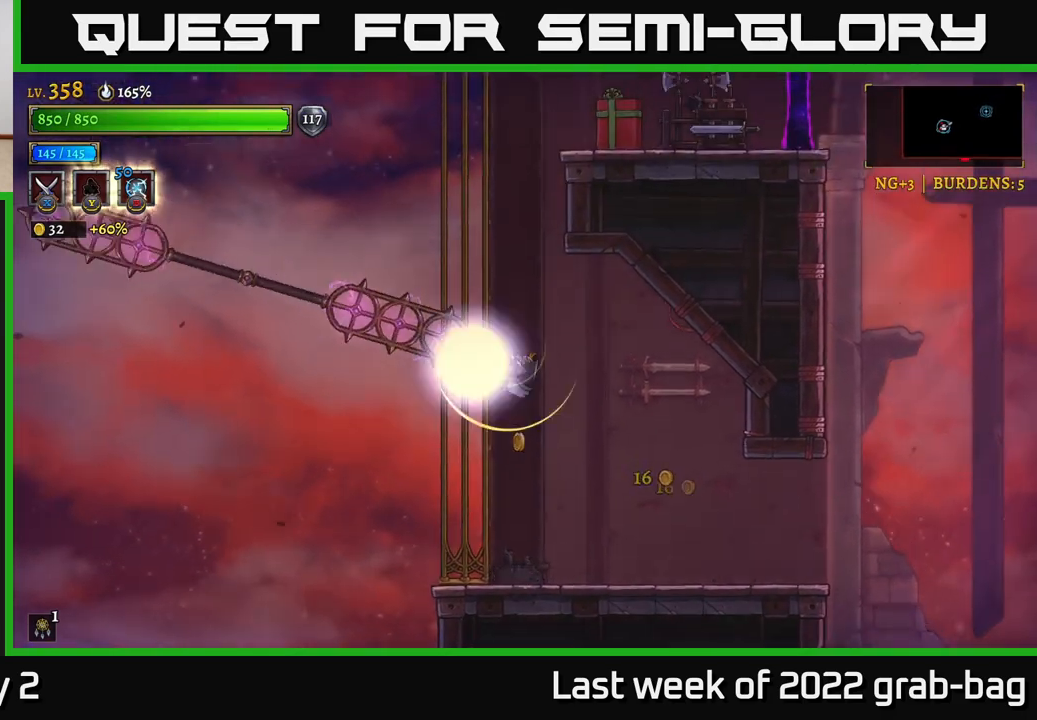
{"dt_ms": 1000, "buttons": ["X"], "left_stick": "right", "right_stick": "center"}